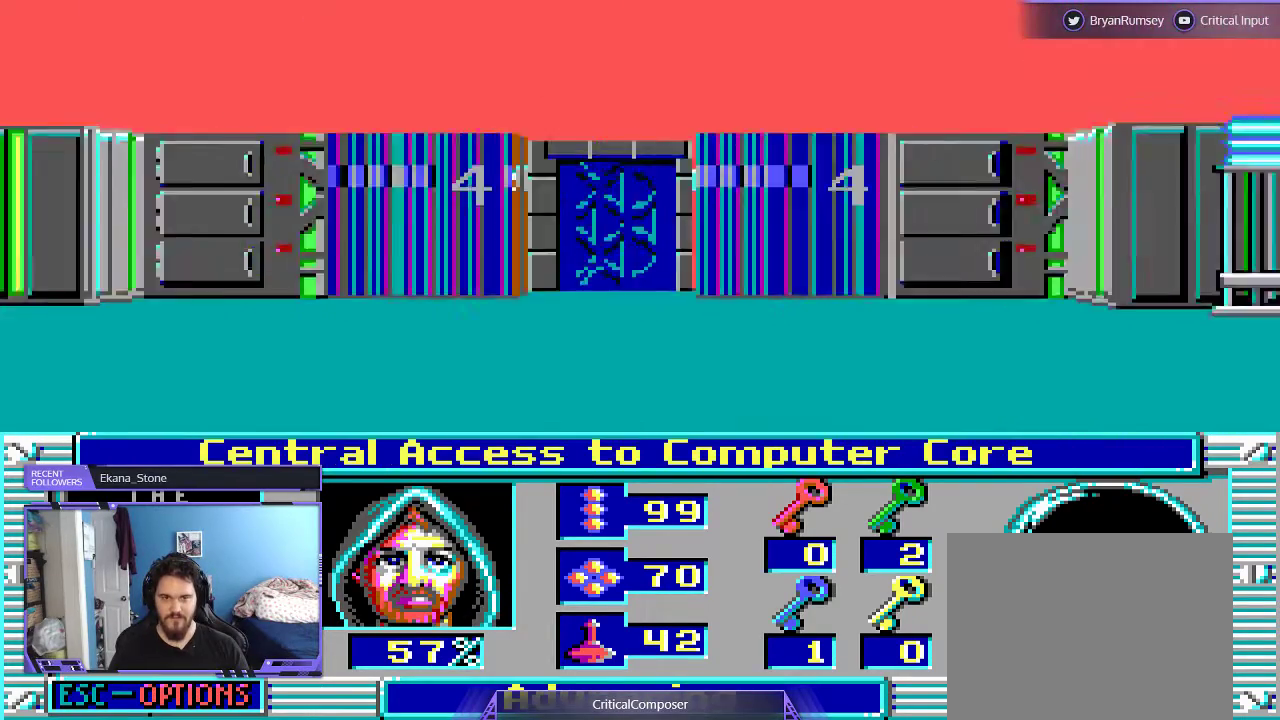
Gameplay with a controller (Xbox layout); each line is a JSON object with the inputs held at the frame after it. "events" lists button and stick changes between this image and that frame as [ms after this image, input, new state], when the widget could be followed in between. Not read: L1 L3 R1 R3 TOUCHPAD left_stick other_buttons right_stick.
{"buttons": [], "events": []}
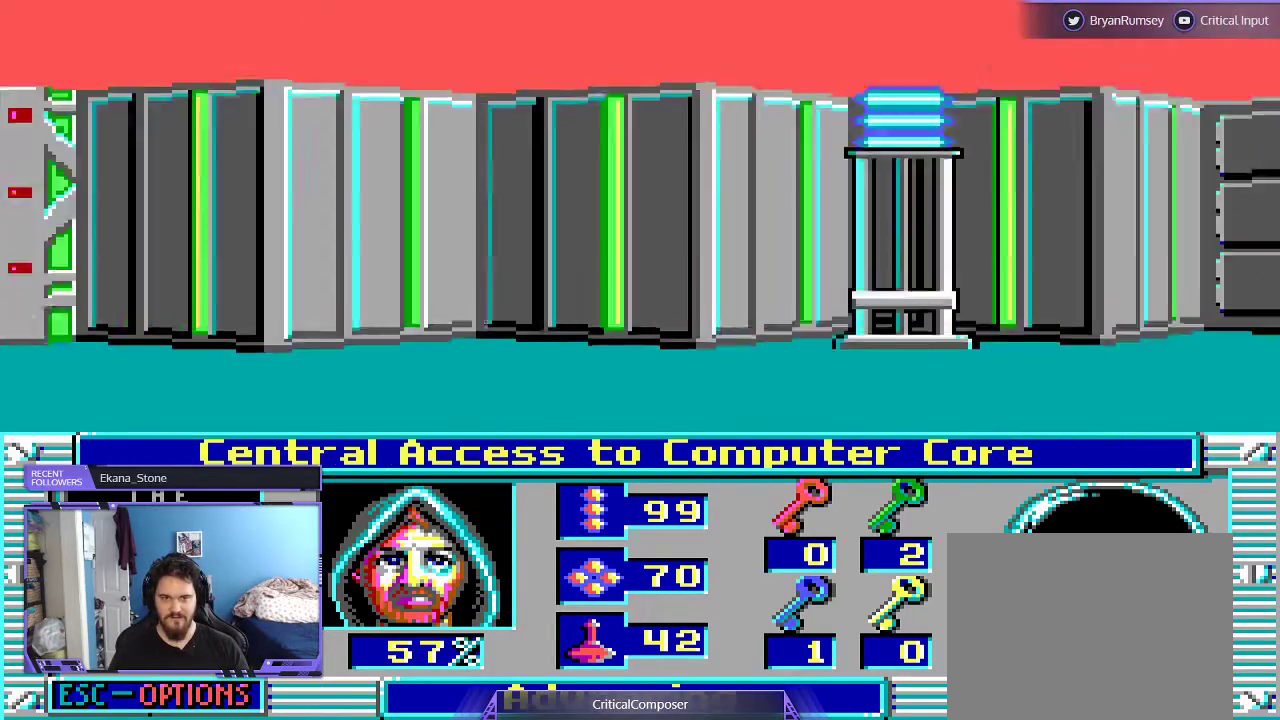
{"buttons": [], "events": [[200, "DPAD_LEFT", "down"], [267, "DPAD_LEFT", "up"]]}
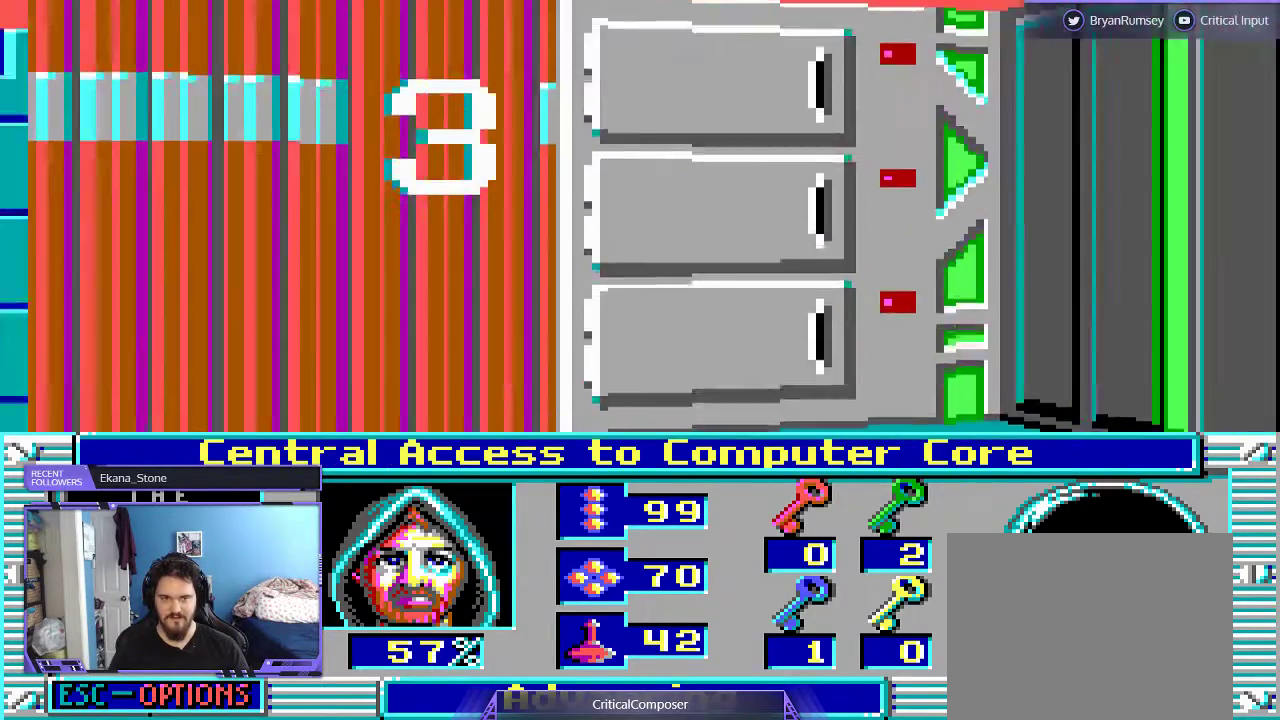
{"buttons": [], "events": []}
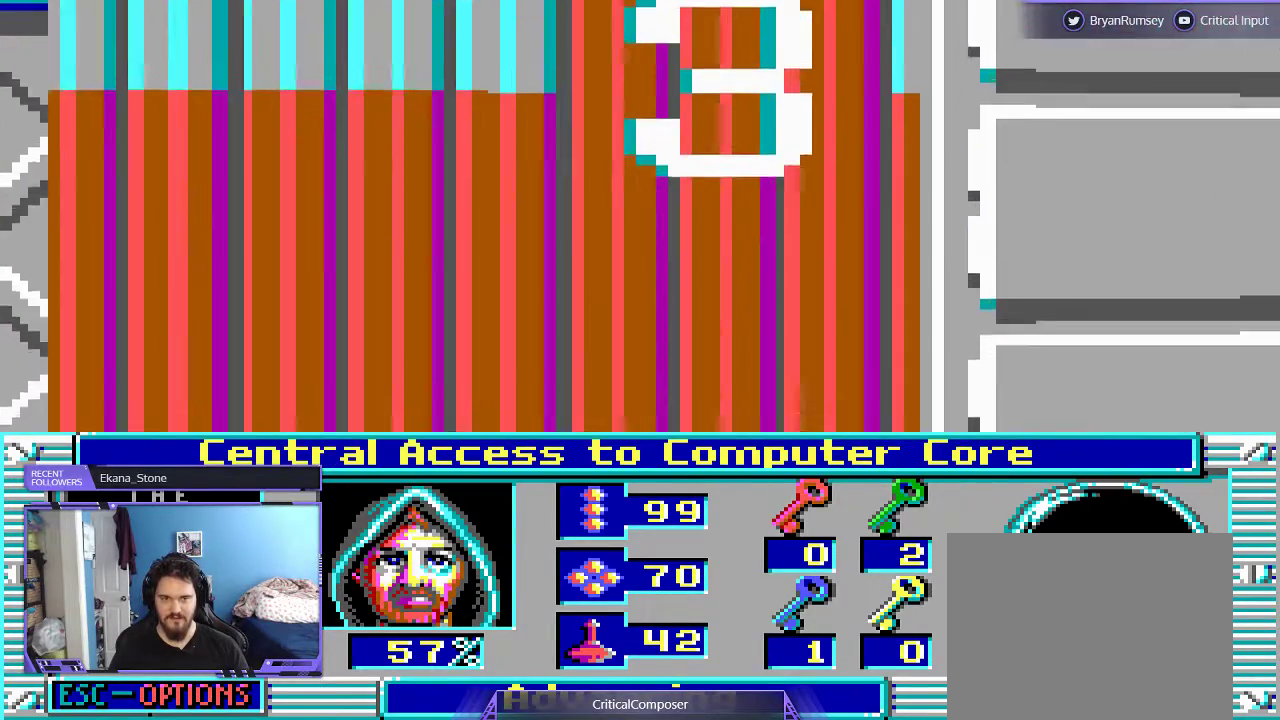
{"buttons": [], "events": []}
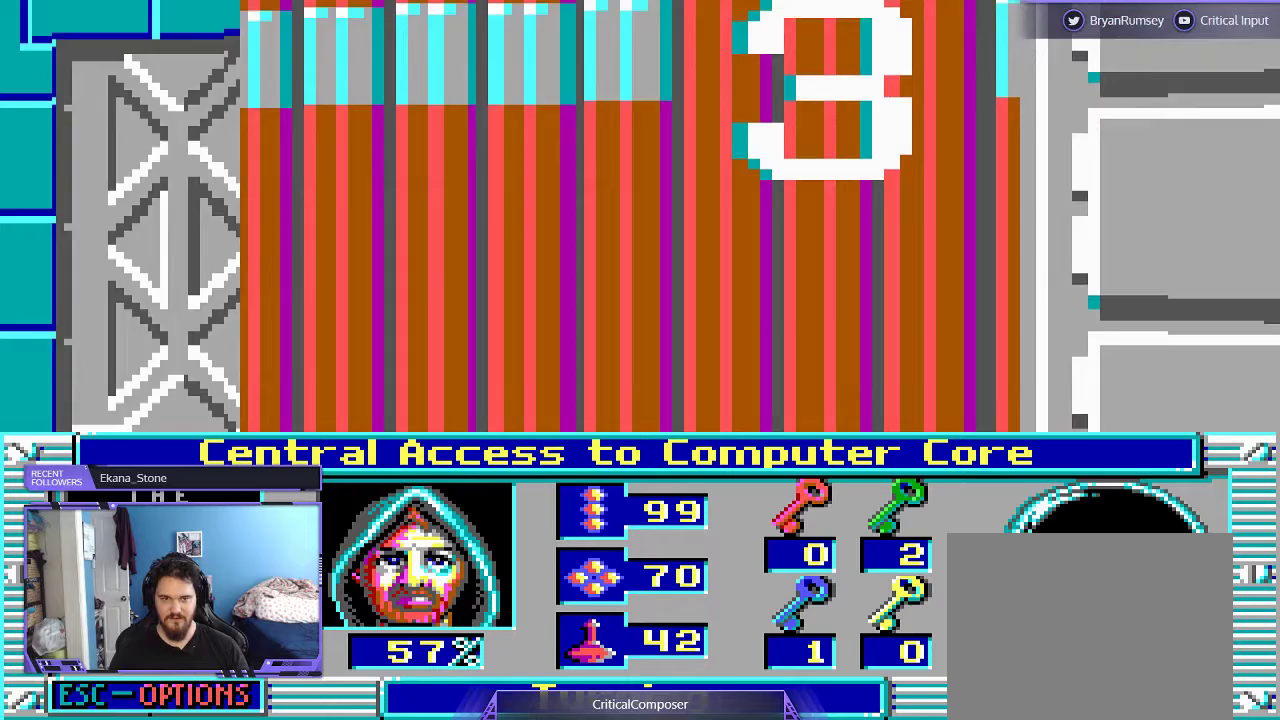
{"buttons": [], "events": []}
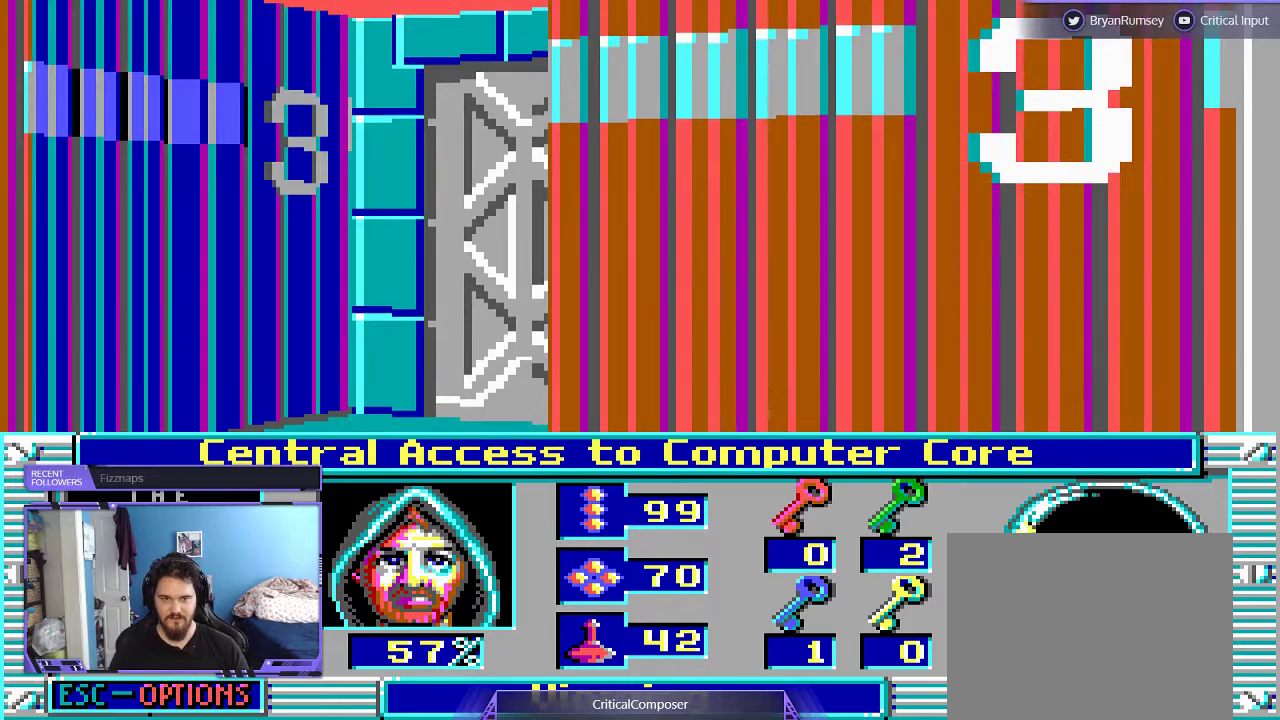
{"buttons": ["DPAD_UP"], "events": [[33, "L2", "down"], [200, "DPAD_UP", "down"], [200, "L2", "up"]]}
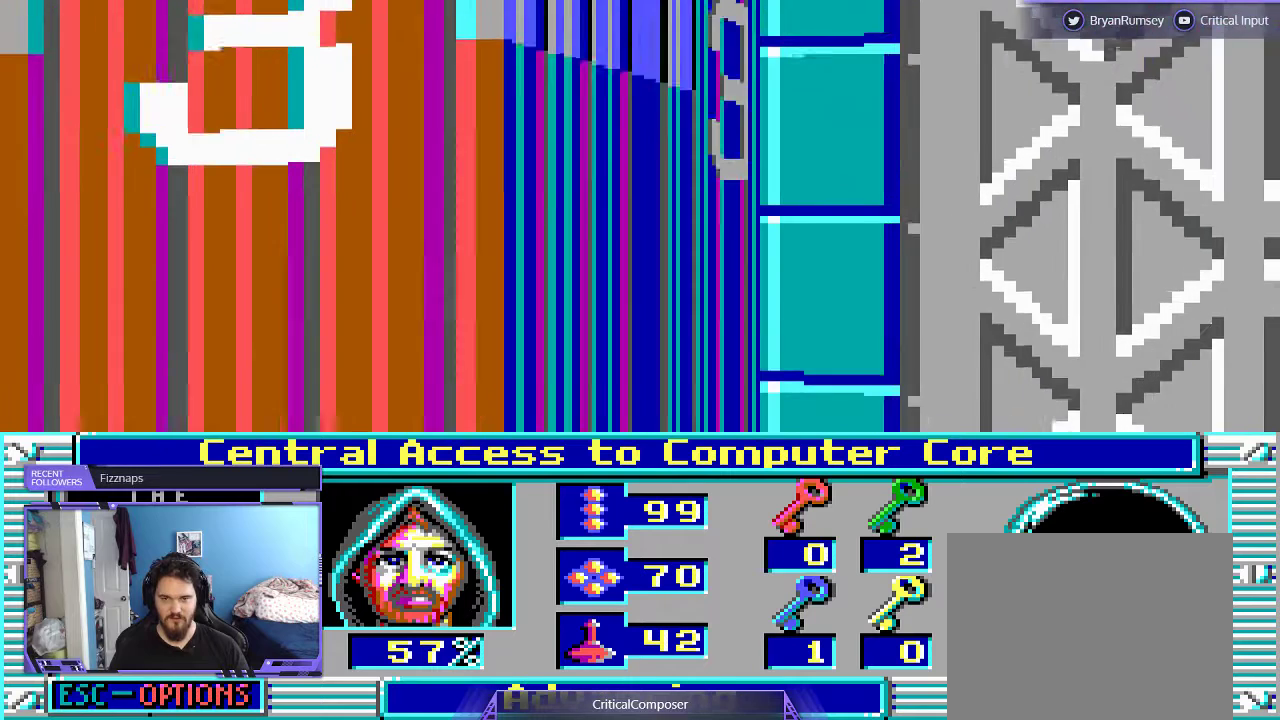
{"buttons": [], "events": [[200, "DPAD_UP", "up"]]}
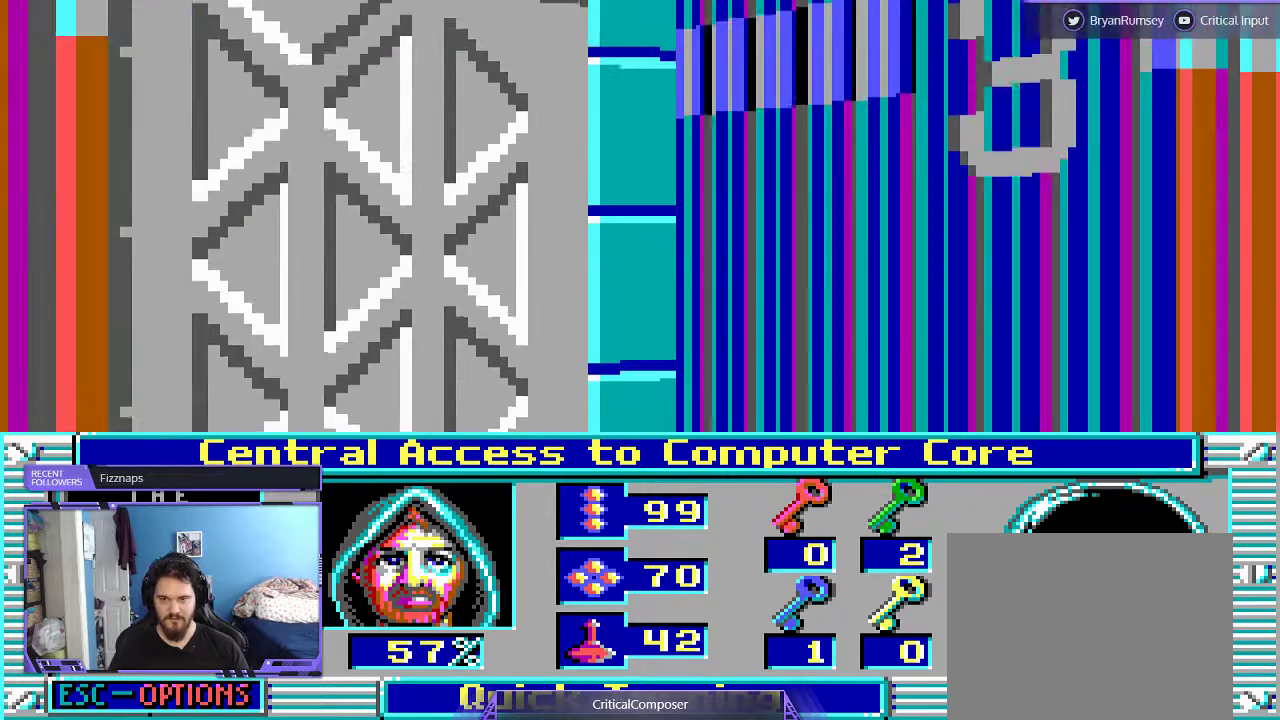
{"buttons": [], "events": []}
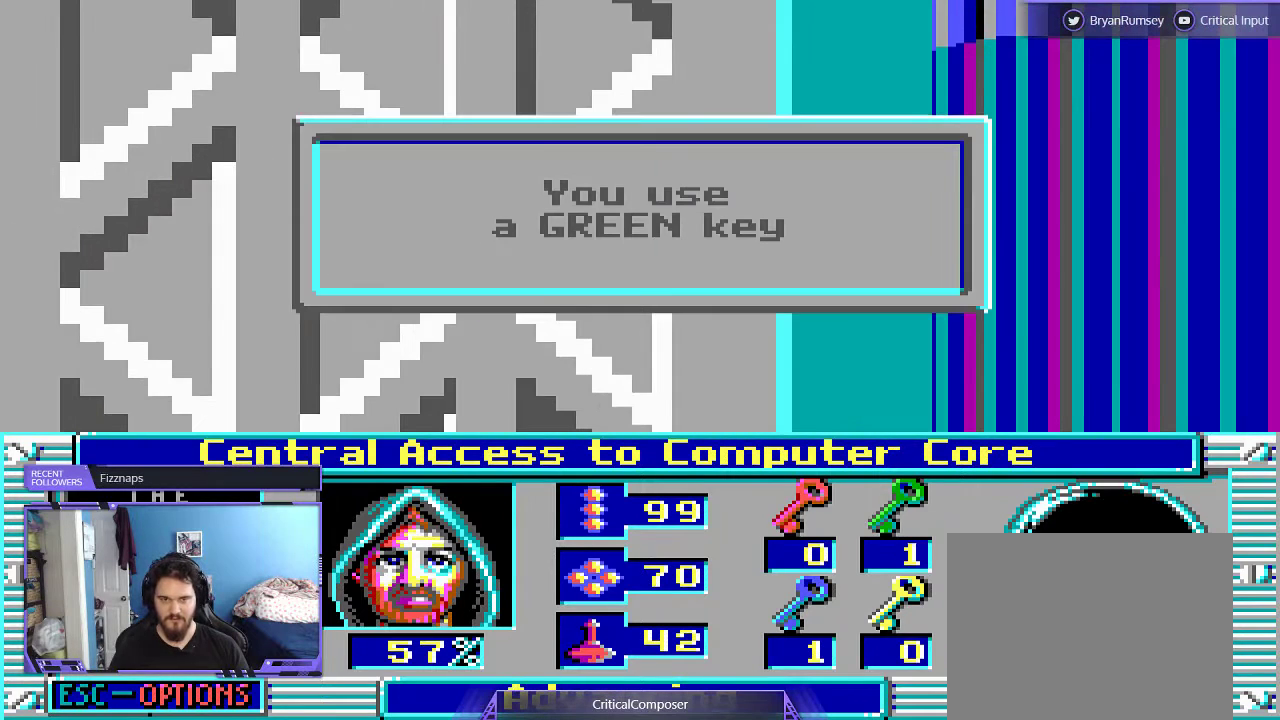
{"buttons": [], "events": []}
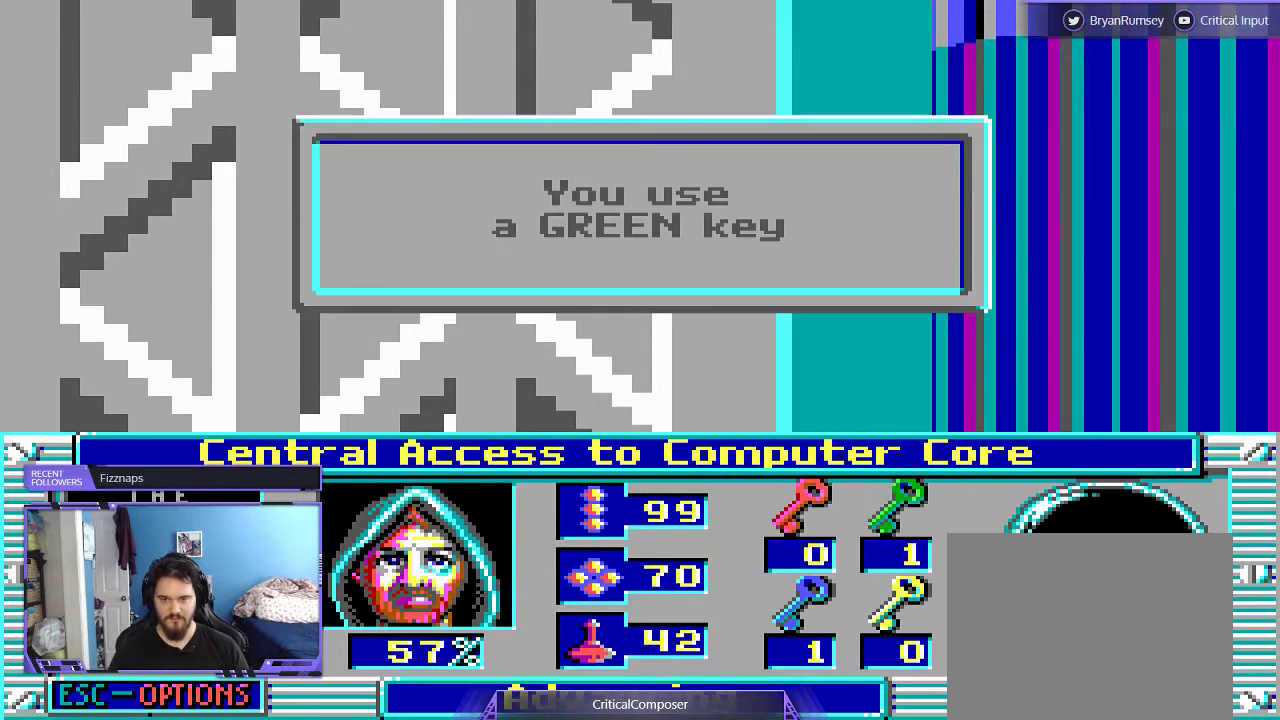
{"buttons": [], "events": []}
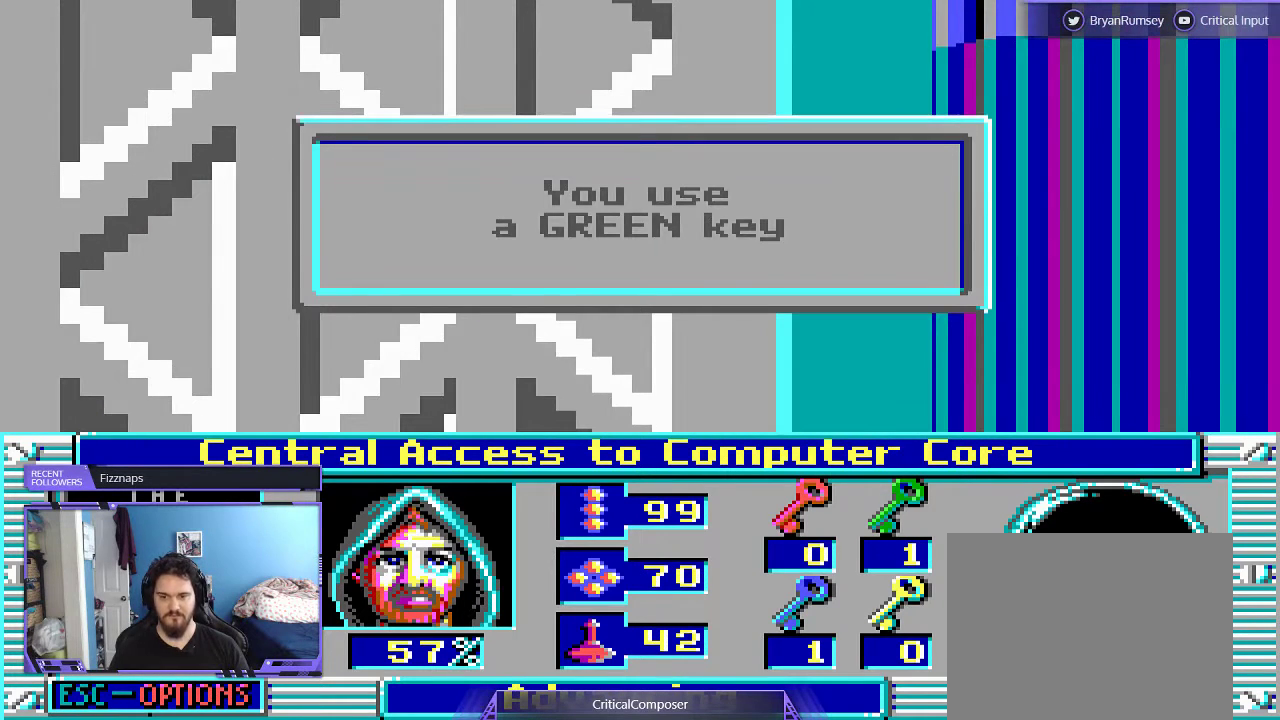
{"buttons": [], "events": []}
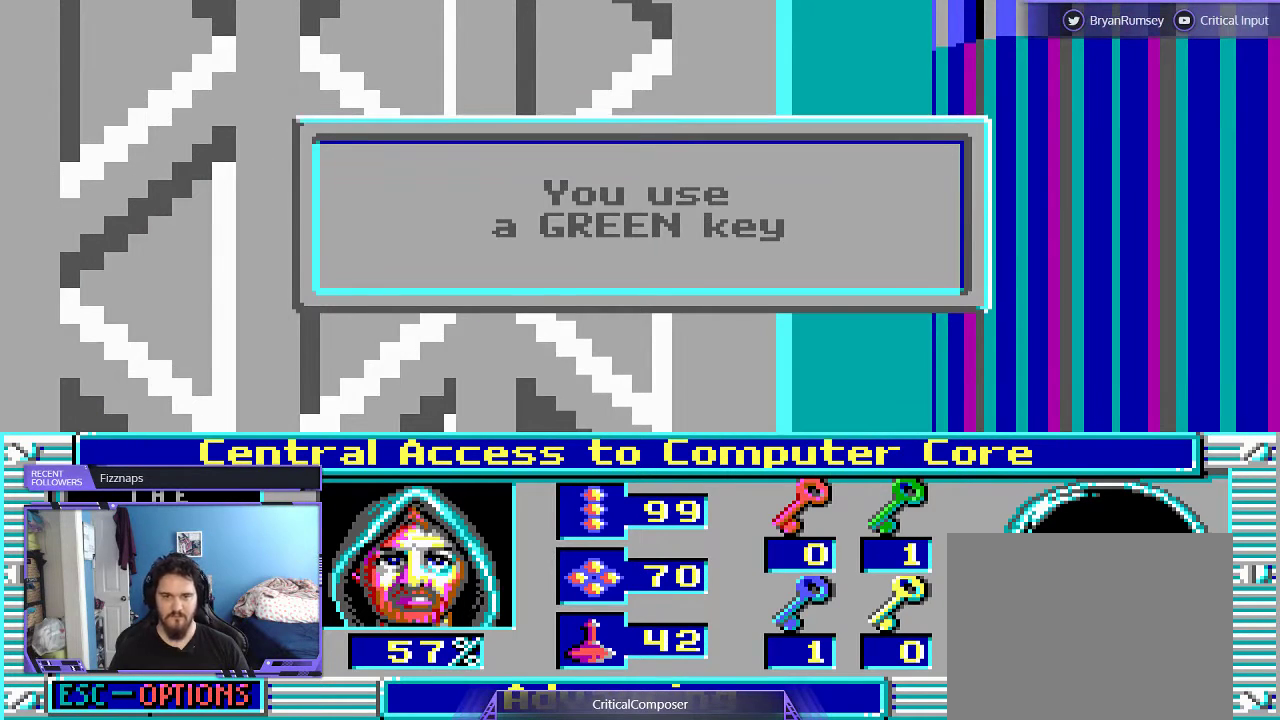
{"buttons": [], "events": []}
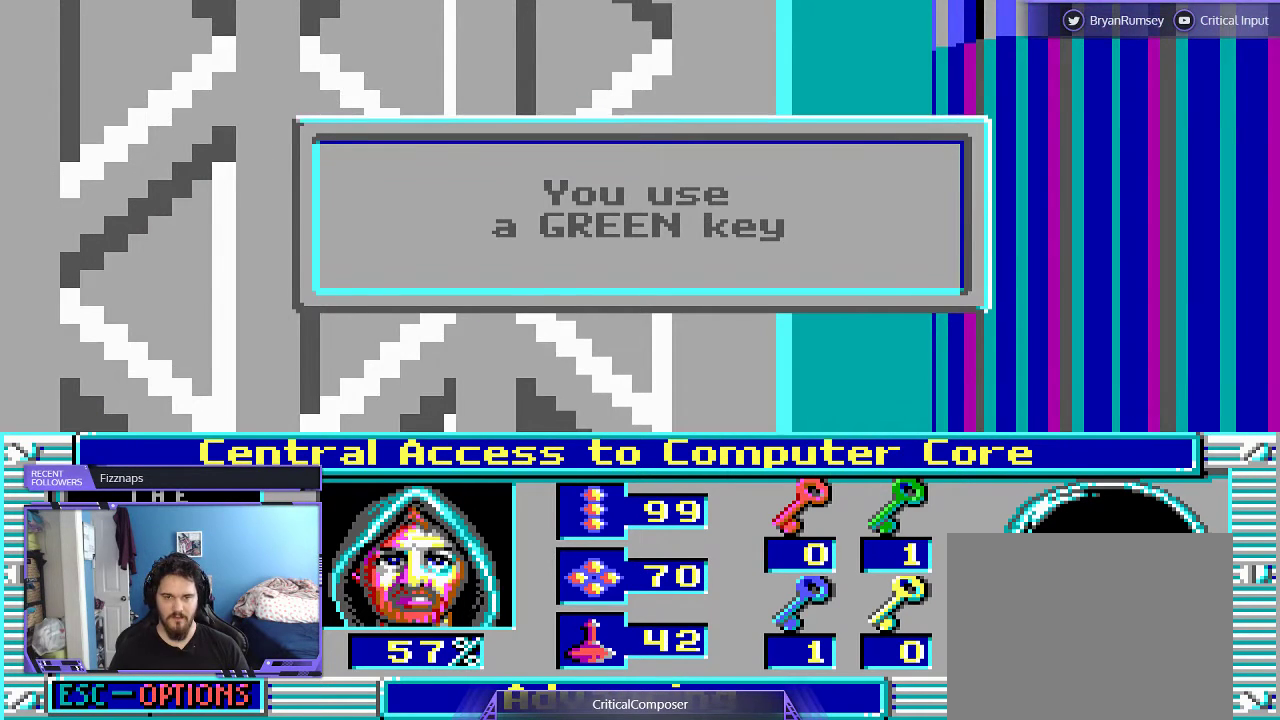
{"buttons": [], "events": []}
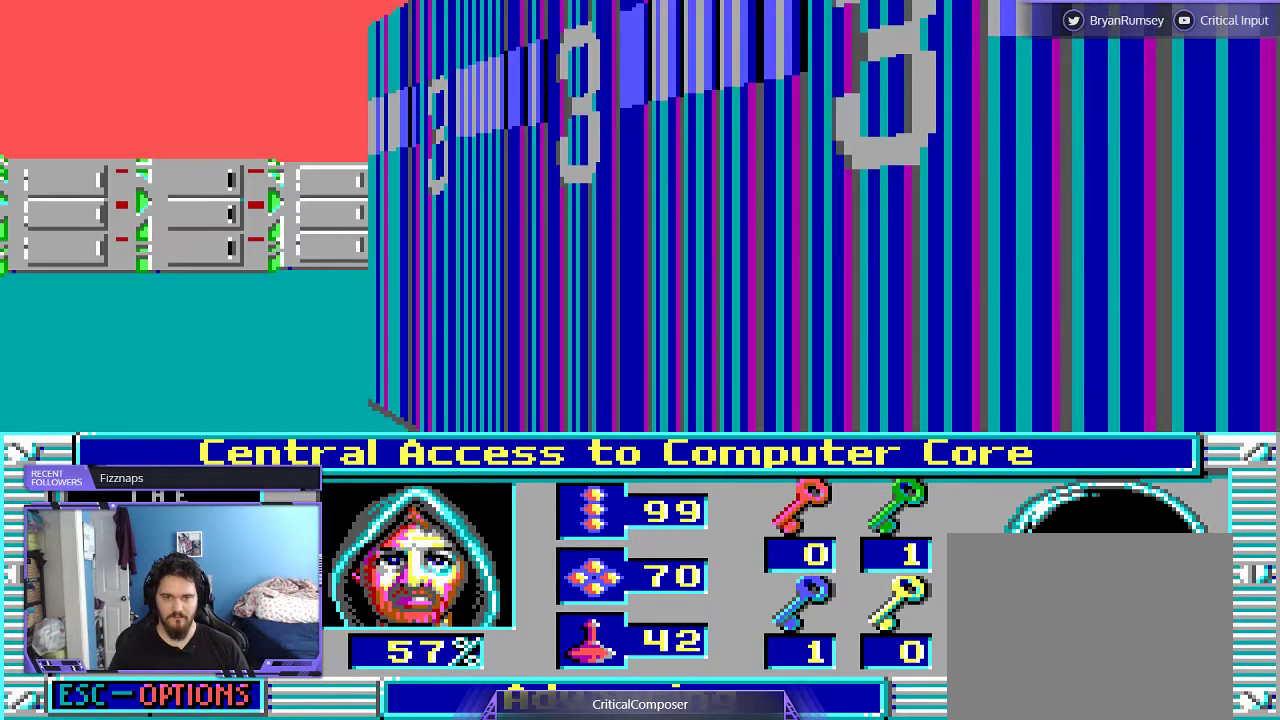
{"buttons": ["DPAD_LEFT"], "events": [[200, "DPAD_LEFT", "down"]]}
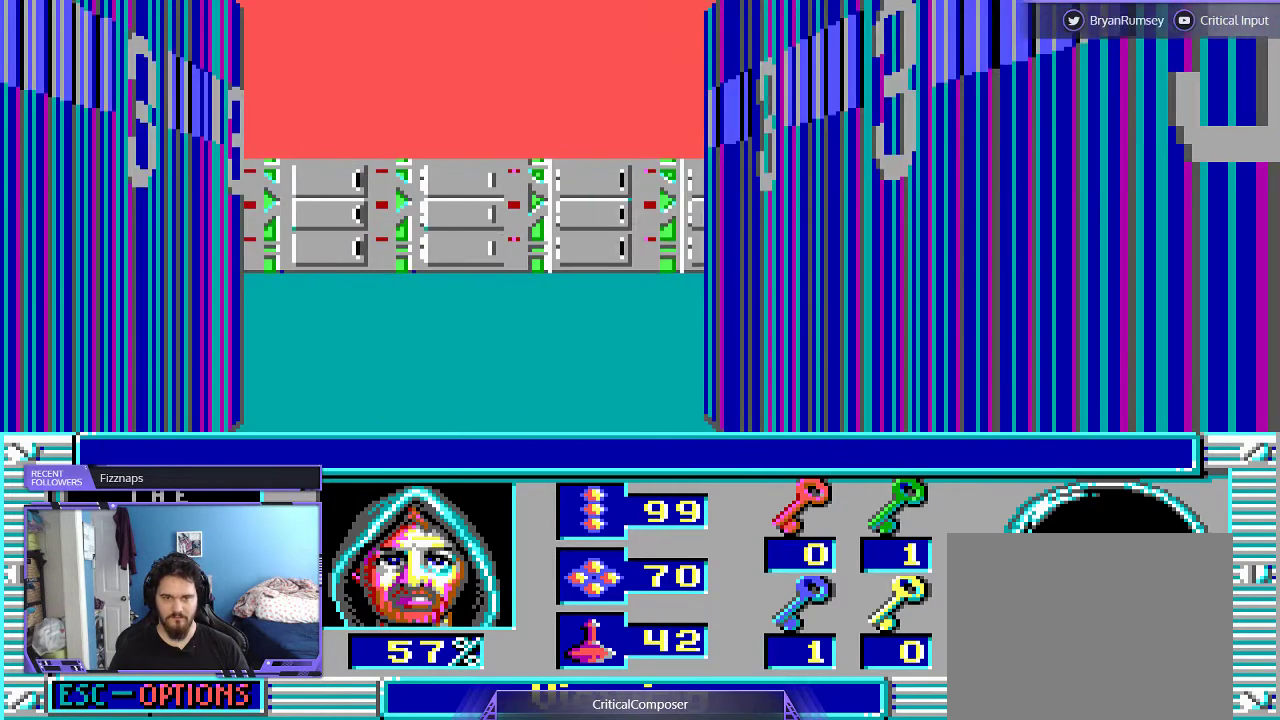
{"buttons": [], "events": [[200, "DPAD_LEFT", "up"]]}
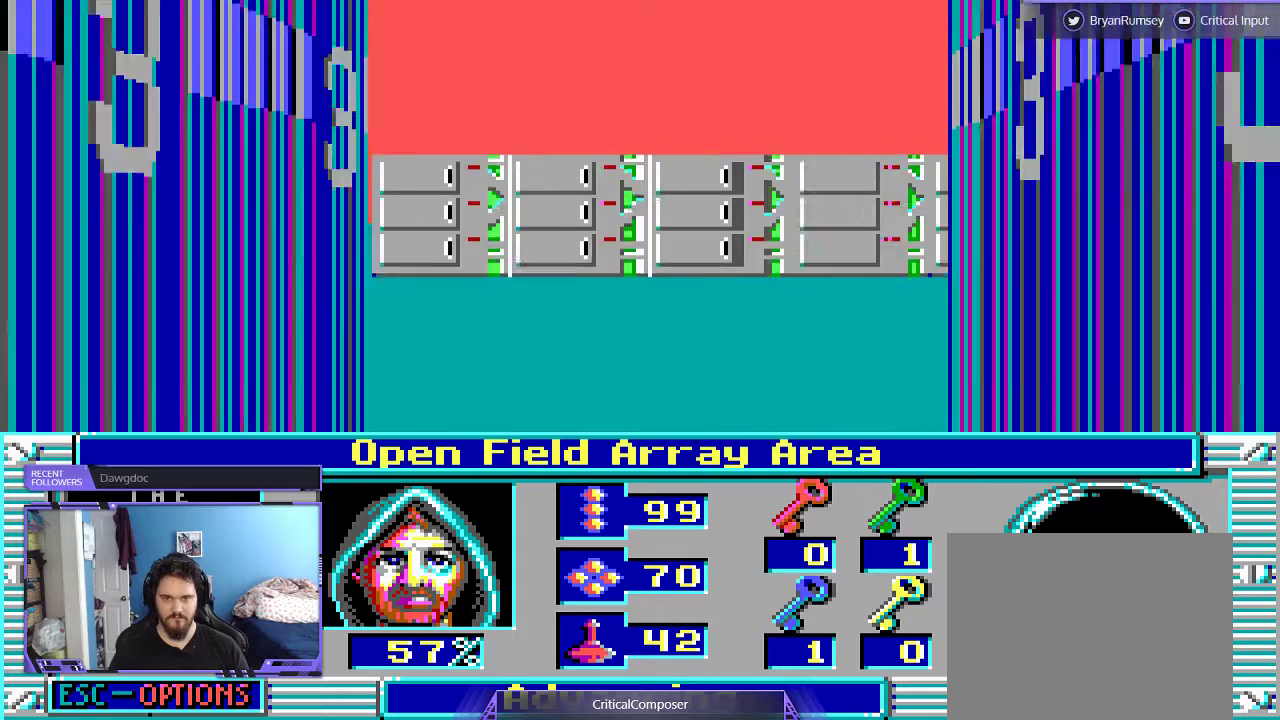
{"buttons": [], "events": []}
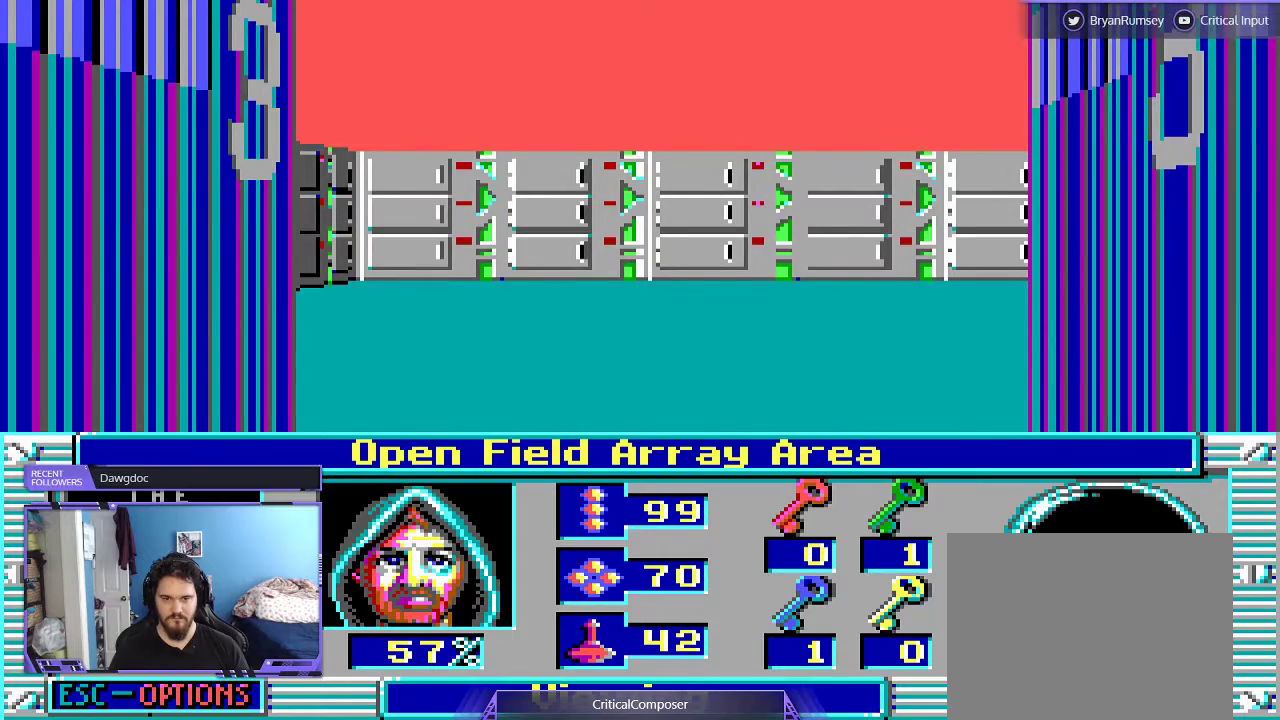
{"buttons": [], "events": []}
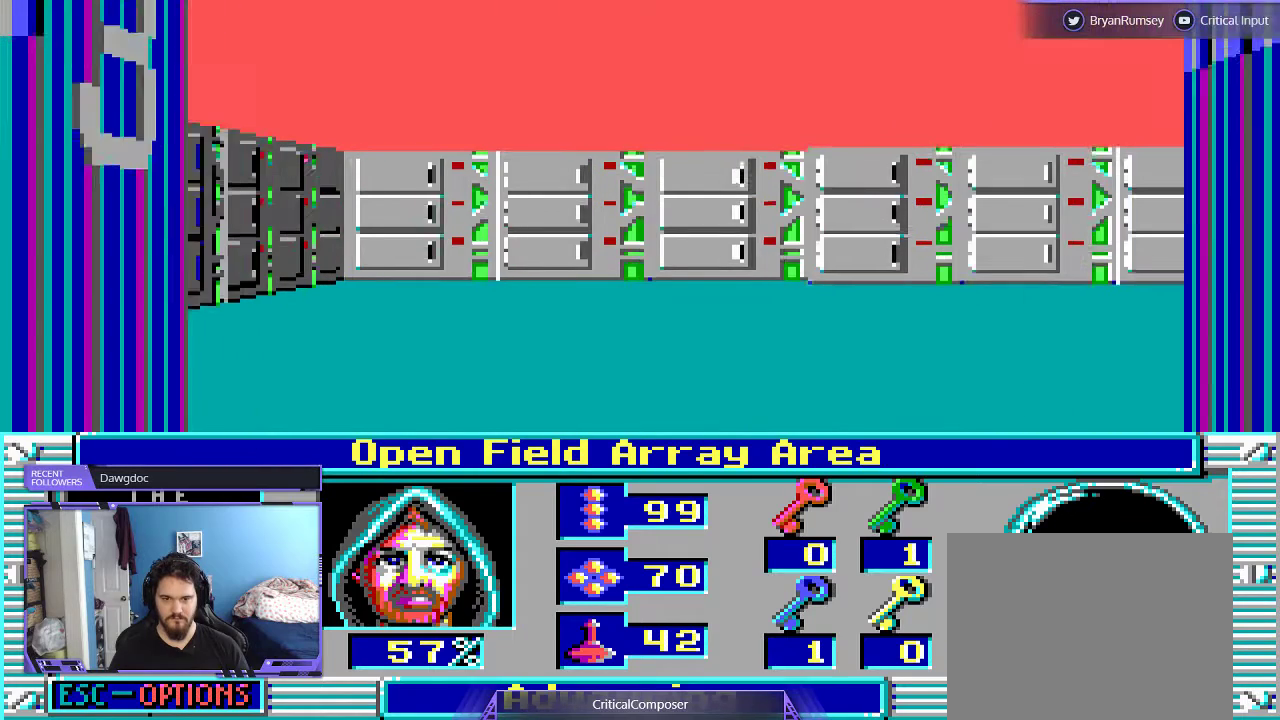
{"buttons": [], "events": []}
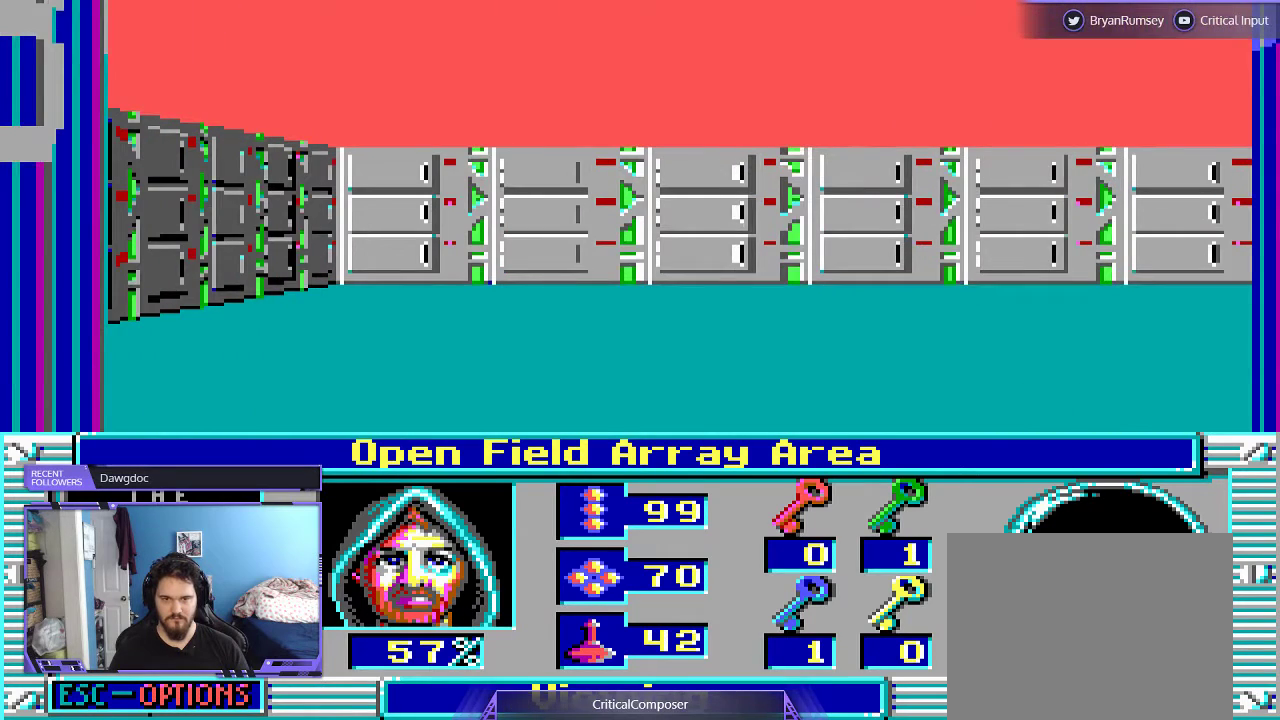
{"buttons": [], "events": []}
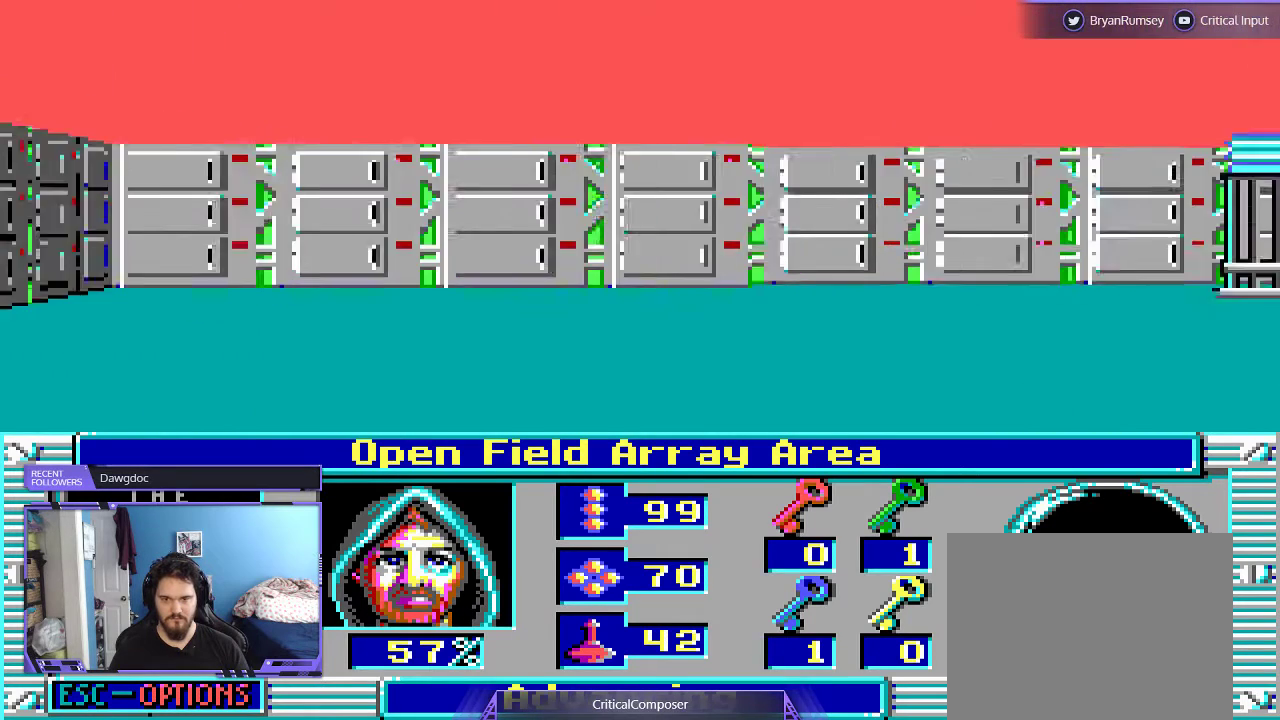
{"buttons": [], "events": []}
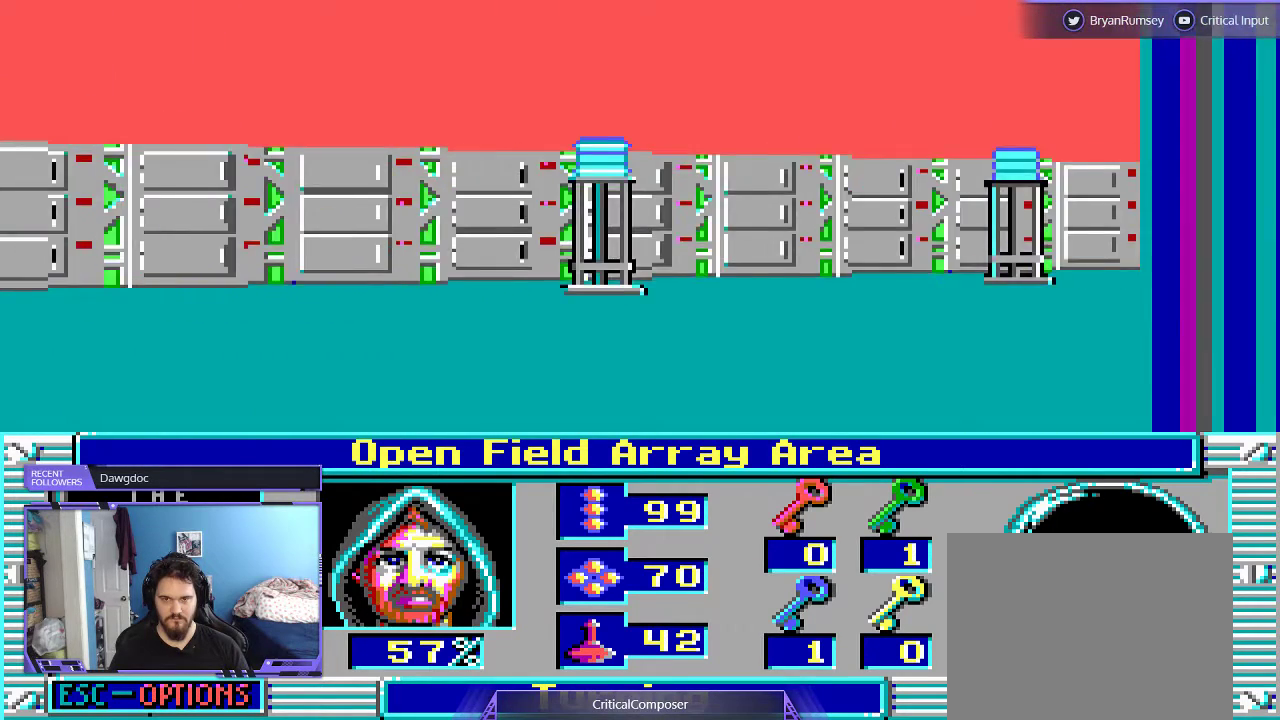
{"buttons": [], "events": []}
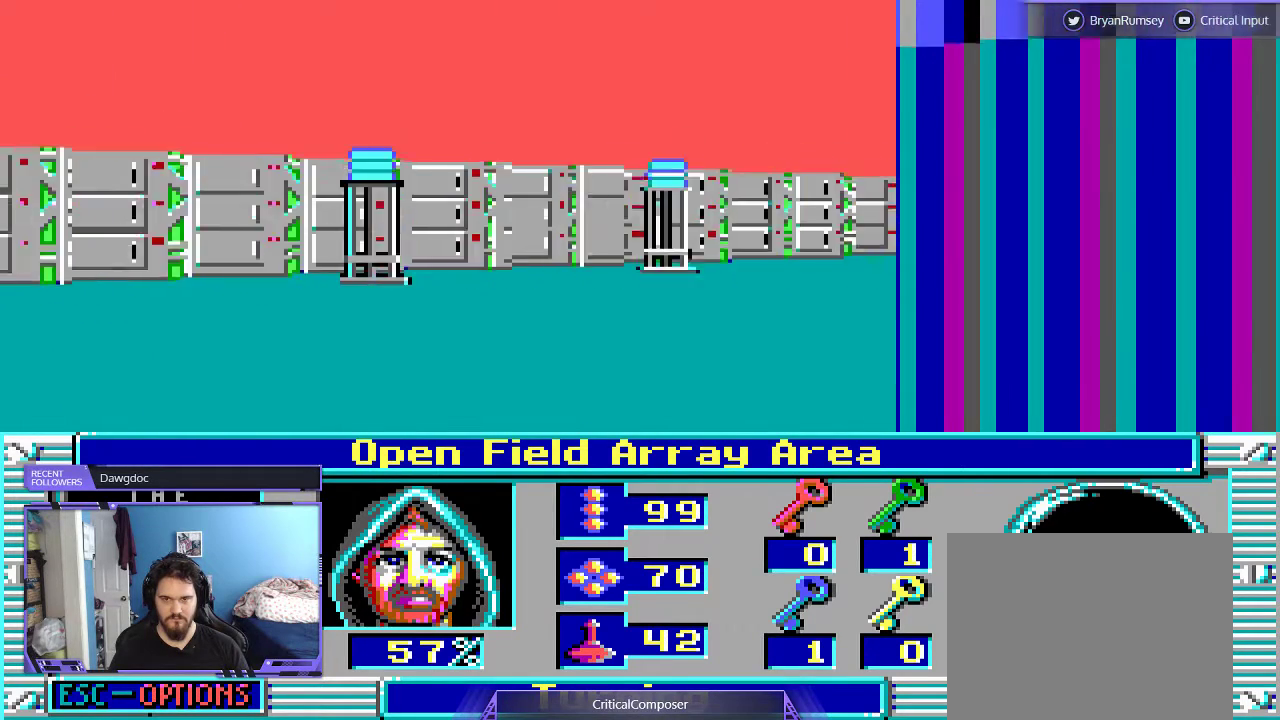
{"buttons": [], "events": [[433, "DPAD_LEFT", "down"], [500, "DPAD_LEFT", "up"]]}
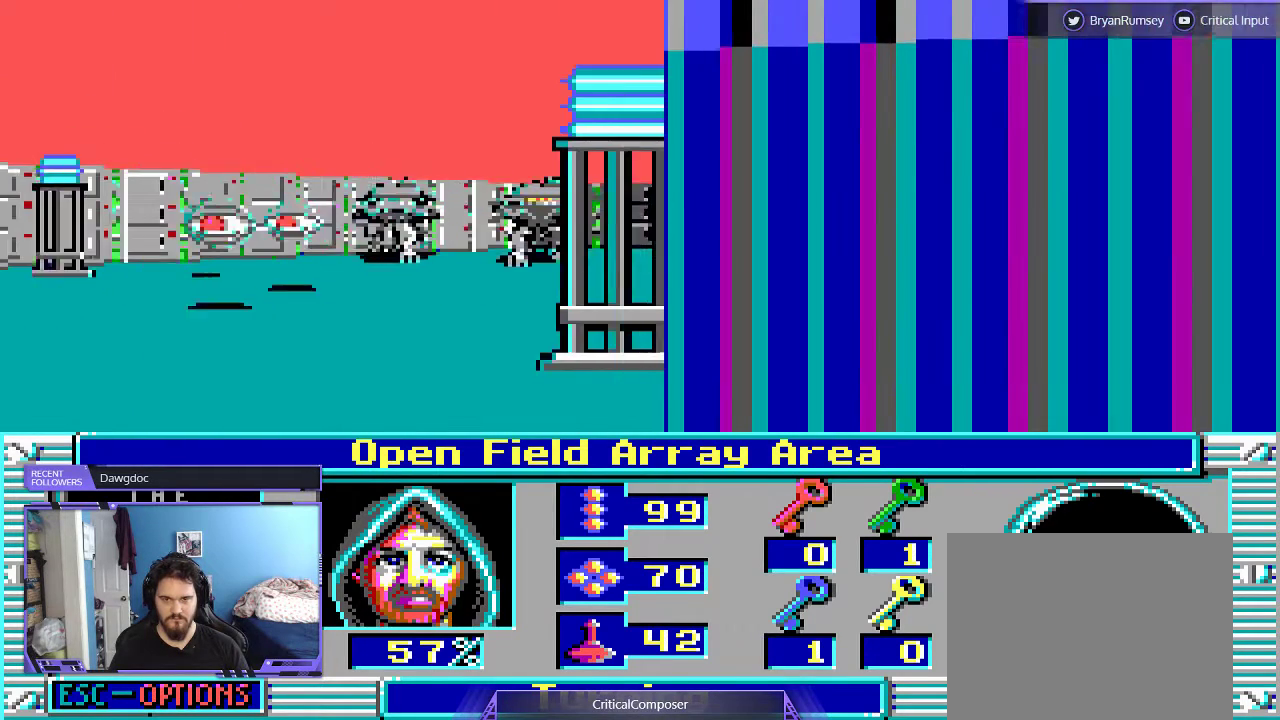
{"buttons": ["R2"]}
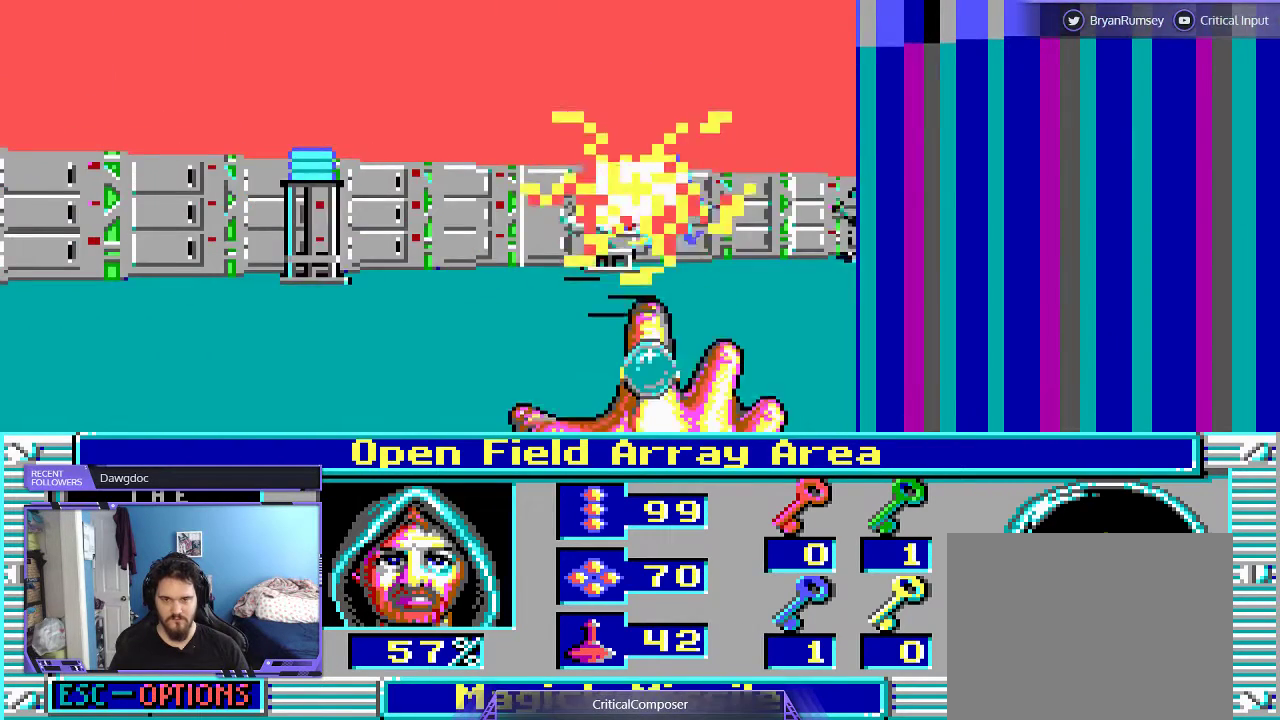
{"buttons": ["R2"], "events": [[267, "R2", "up"], [300, "R2", "down"], [400, "R2", "up"], [500, "R2", "down"]]}
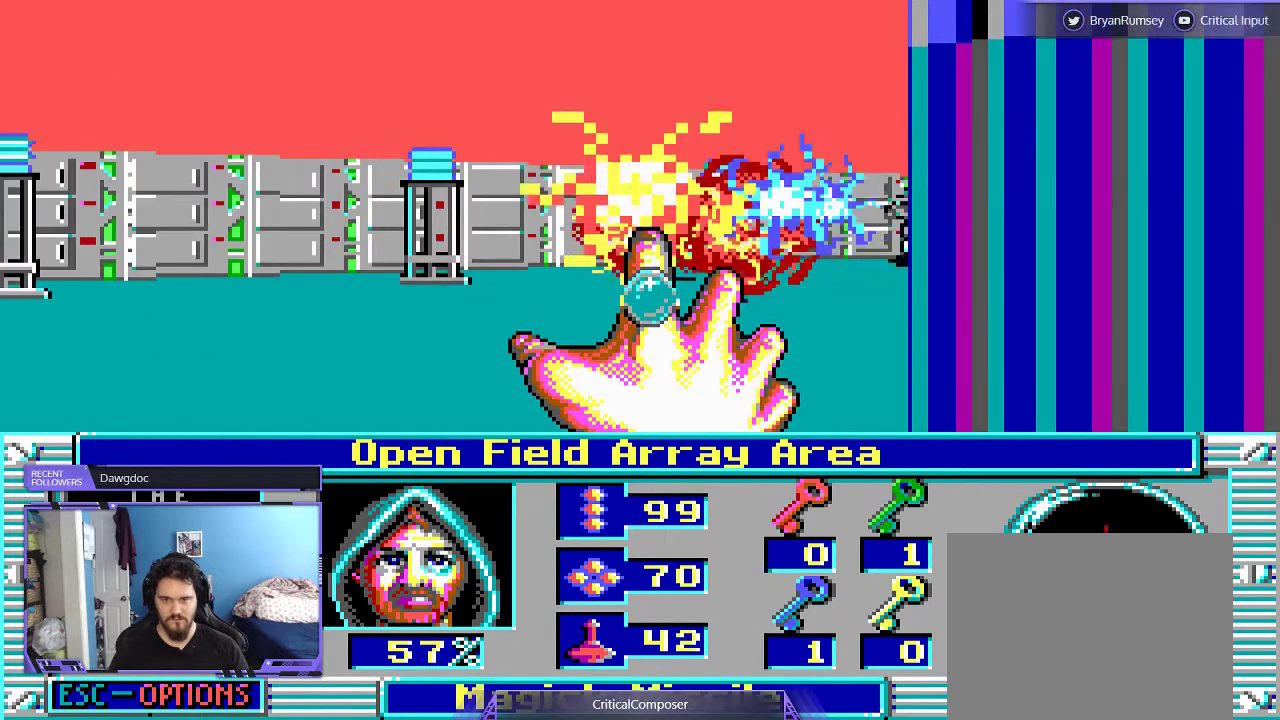
{"buttons": ["R2"], "events": [[67, "R2", "up"], [133, "R2", "down"], [233, "R2", "up"], [300, "R2", "down"], [400, "R2", "up"], [500, "R2", "down"]]}
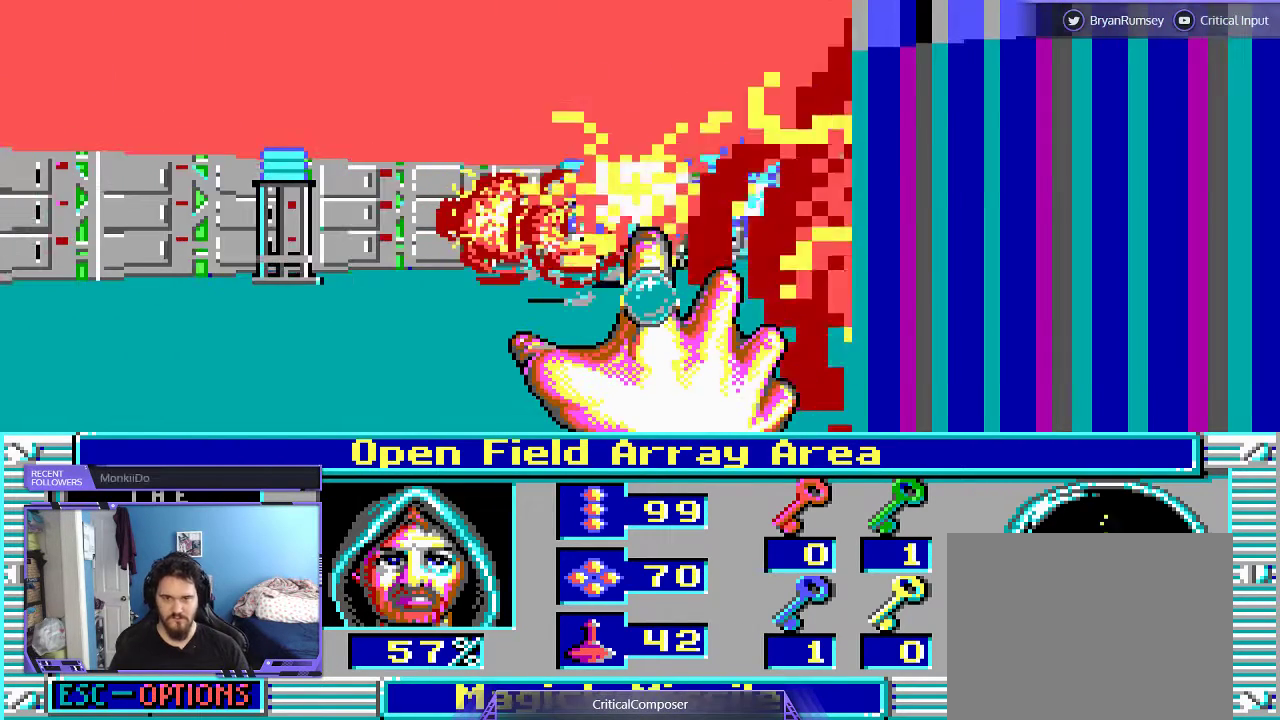
{"buttons": ["R2"], "events": [[67, "R2", "up"], [133, "R2", "down"], [400, "R2", "up"], [500, "R2", "down"]]}
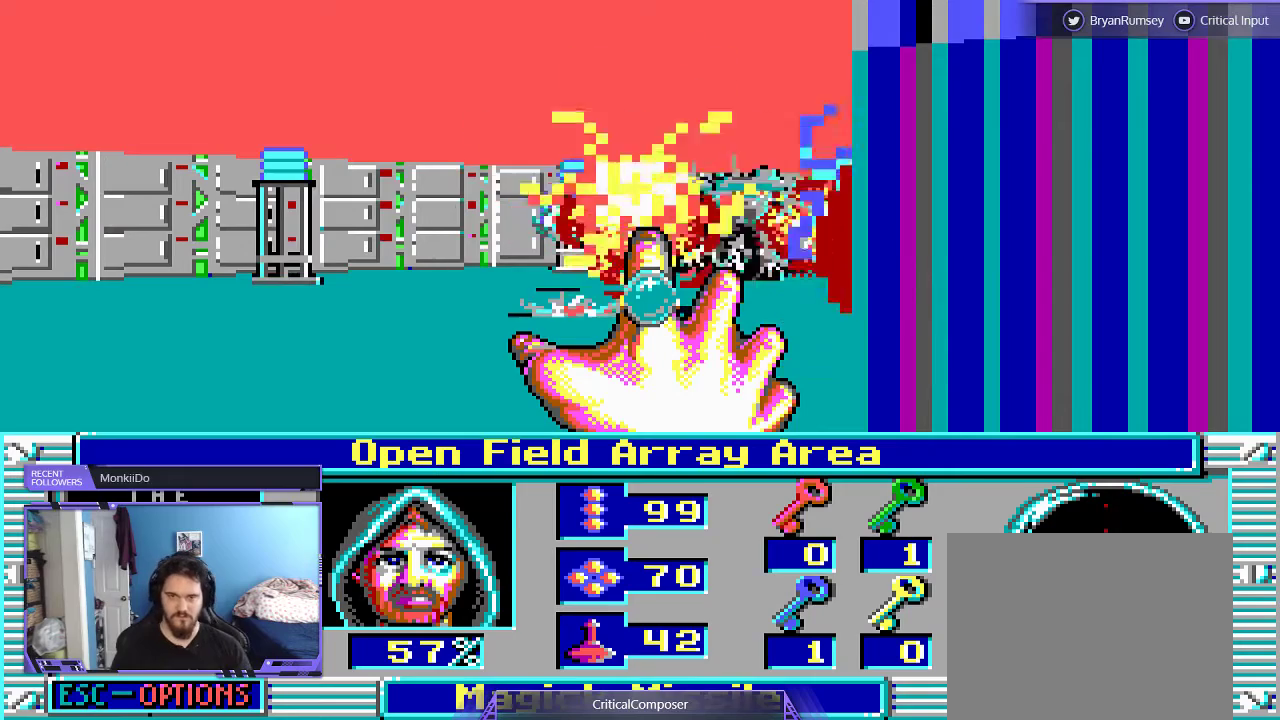
{"buttons": ["R2"], "events": [[67, "R2", "up"], [133, "R2", "down"], [267, "R2", "up"], [300, "R2", "down"], [400, "R2", "up"], [500, "R2", "down"]]}
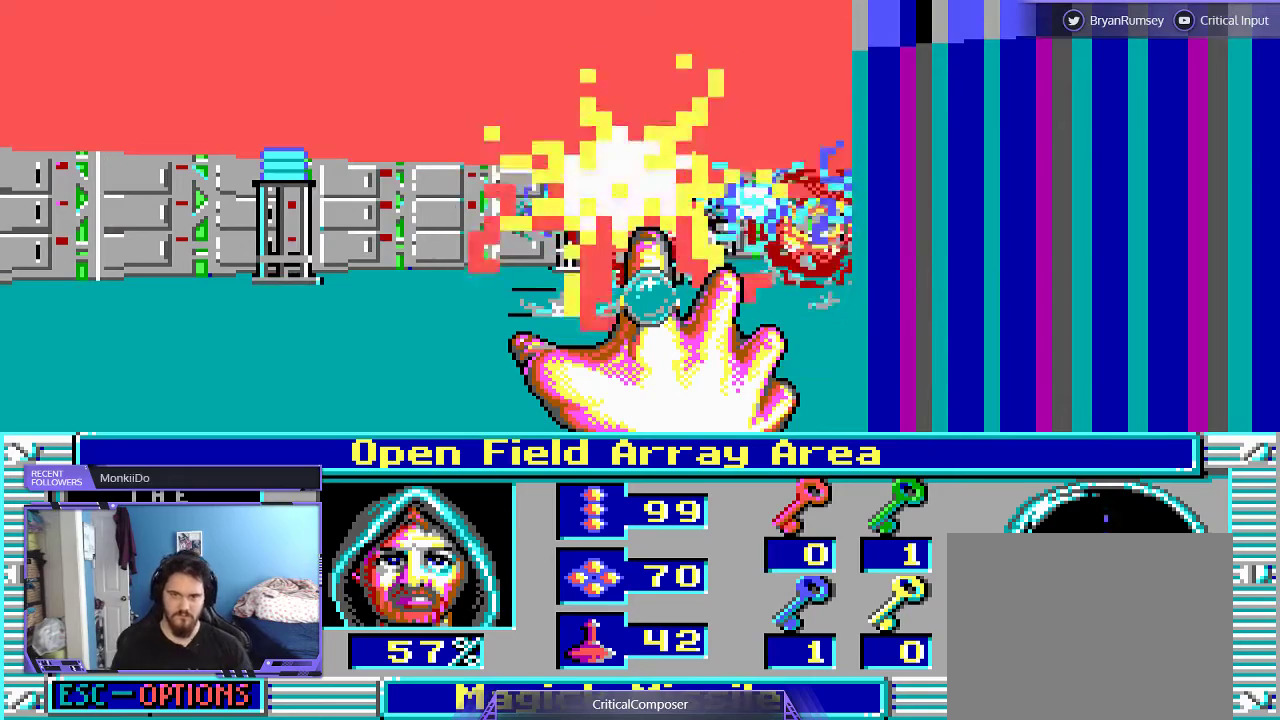
{"buttons": [], "events": [[67, "R2", "up"], [167, "R2", "down"], [233, "R2", "up"], [333, "R2", "down"], [400, "R2", "up"]]}
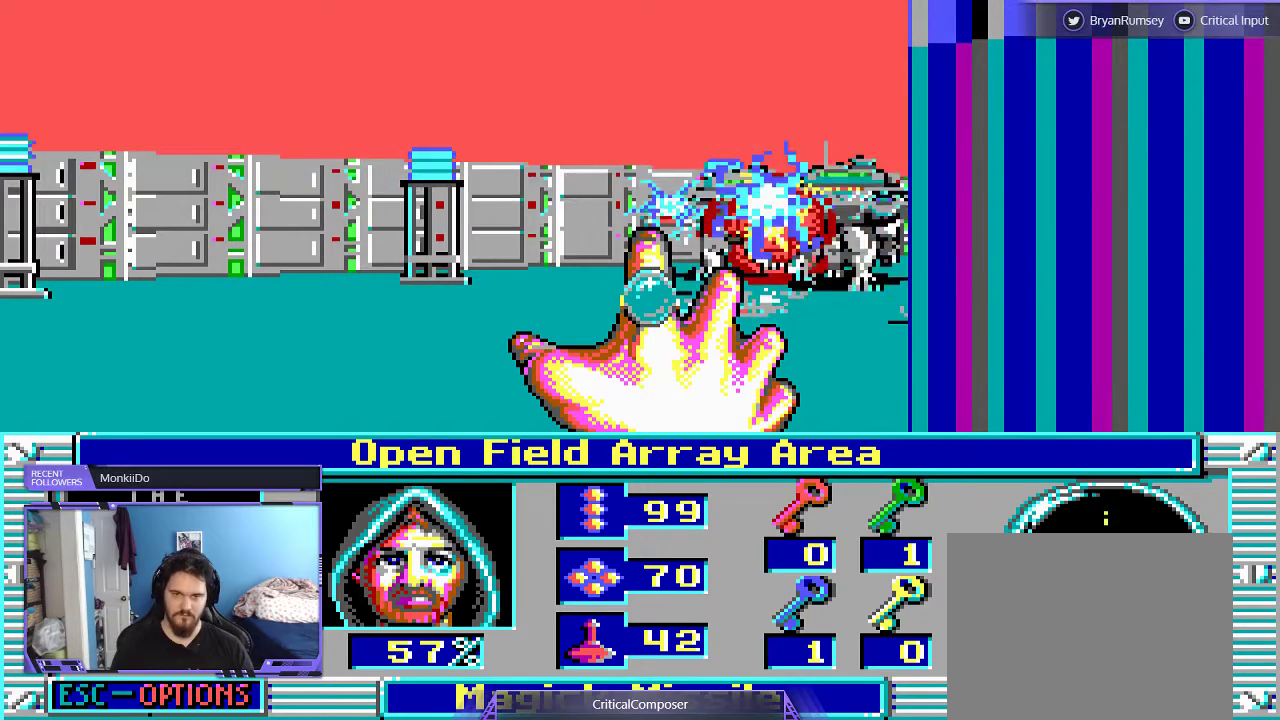
{"buttons": [], "events": [[33, "R2", "down"], [100, "R2", "up"], [167, "R2", "down"], [267, "R2", "up"], [367, "R2", "down"], [433, "R2", "up"]]}
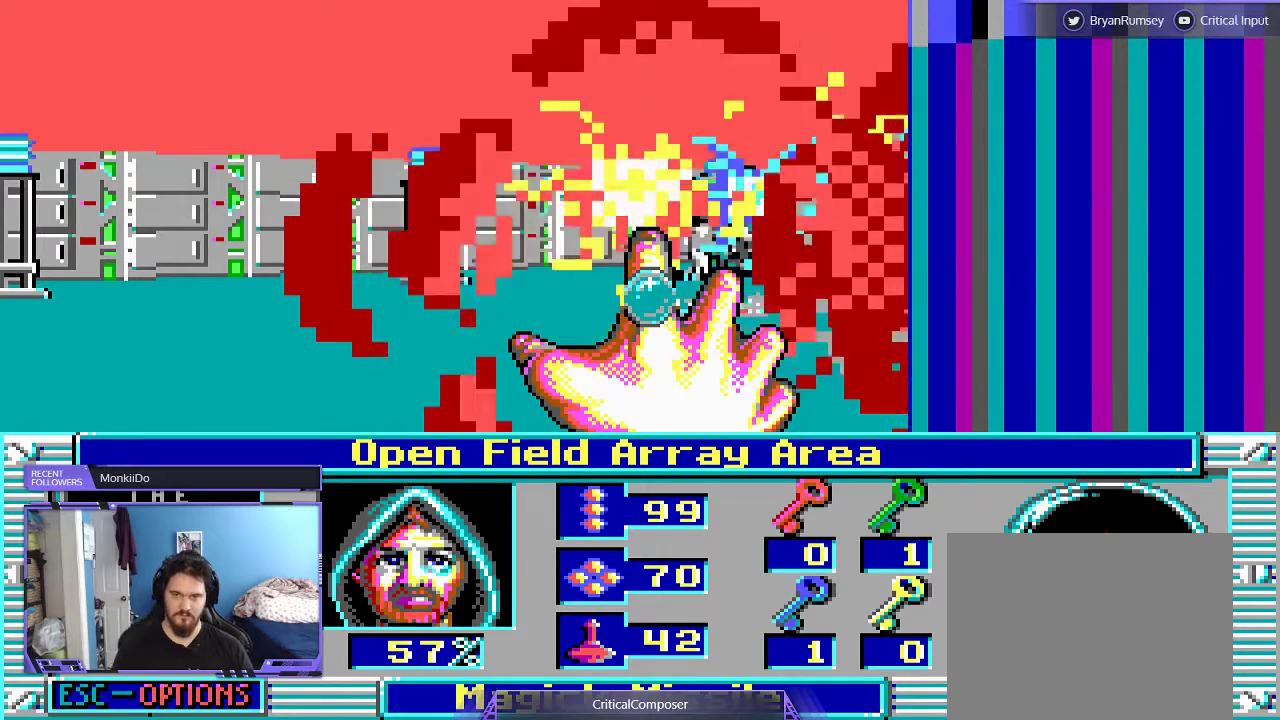
{"buttons": [], "events": [[33, "R2", "down"], [100, "R2", "up"], [200, "R2", "down"], [300, "R2", "up"], [400, "R2", "down"], [500, "R2", "up"]]}
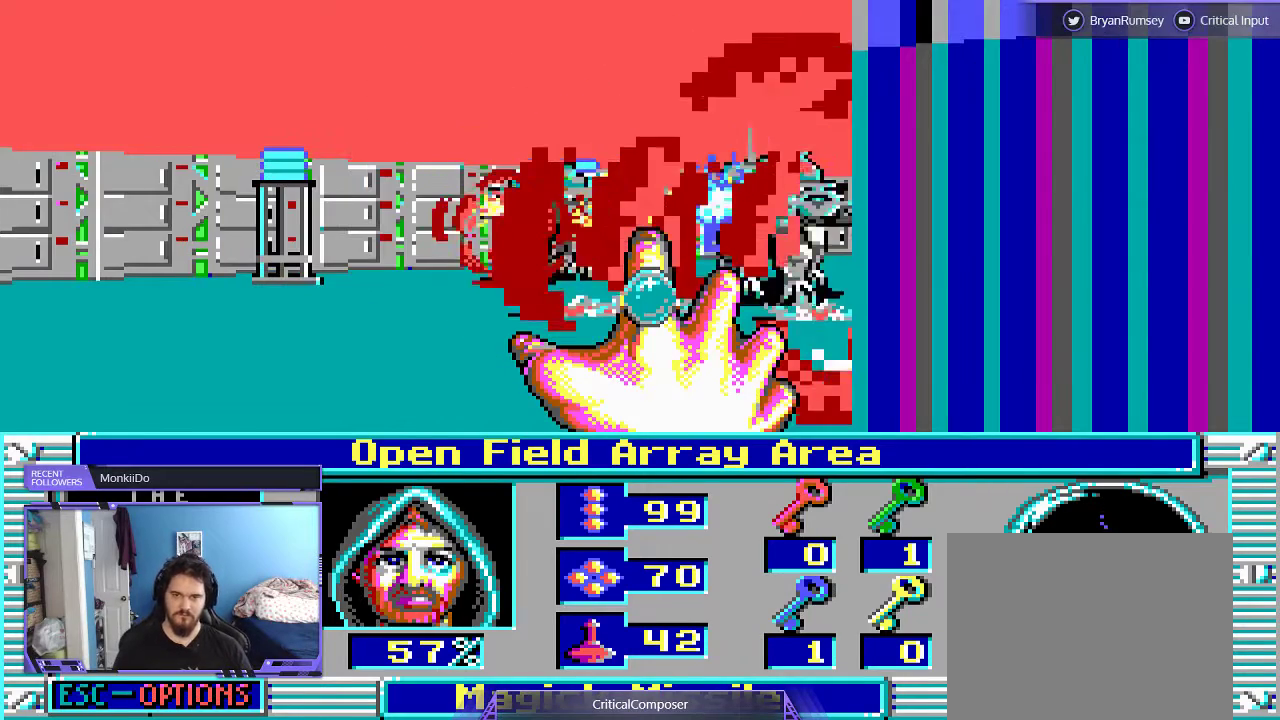
{"buttons": ["R2"], "events": [[67, "R2", "down"], [167, "R2", "up"], [233, "R2", "down"], [333, "R2", "up"], [433, "R2", "down"]]}